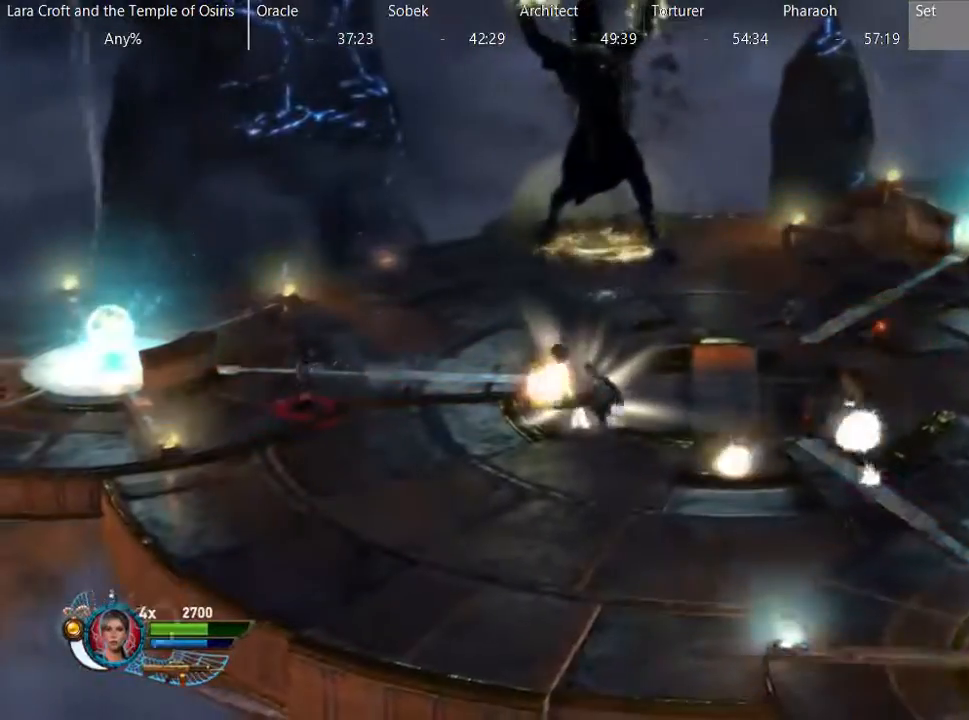
Gameplay with a controller (Xbox layout); each line is a JSON object with the inputs held at the frame after it. "button_events" lists button changes between this image and that frame as [ms after this image, input, new state], when the widget could be followed in between (sticks are given only as held states). Not read: DPAD_DOWN DPAD_LEFT DPAD_UP L3 R3.
{"buttons": ["X"], "left_stick": "down", "right_stick": "center", "button_events": [[33, "R2", "up"], [183, "DPAD_RIGHT", "down"], [483, "DPAD_RIGHT", "up"], [483, "X", "down"]]}
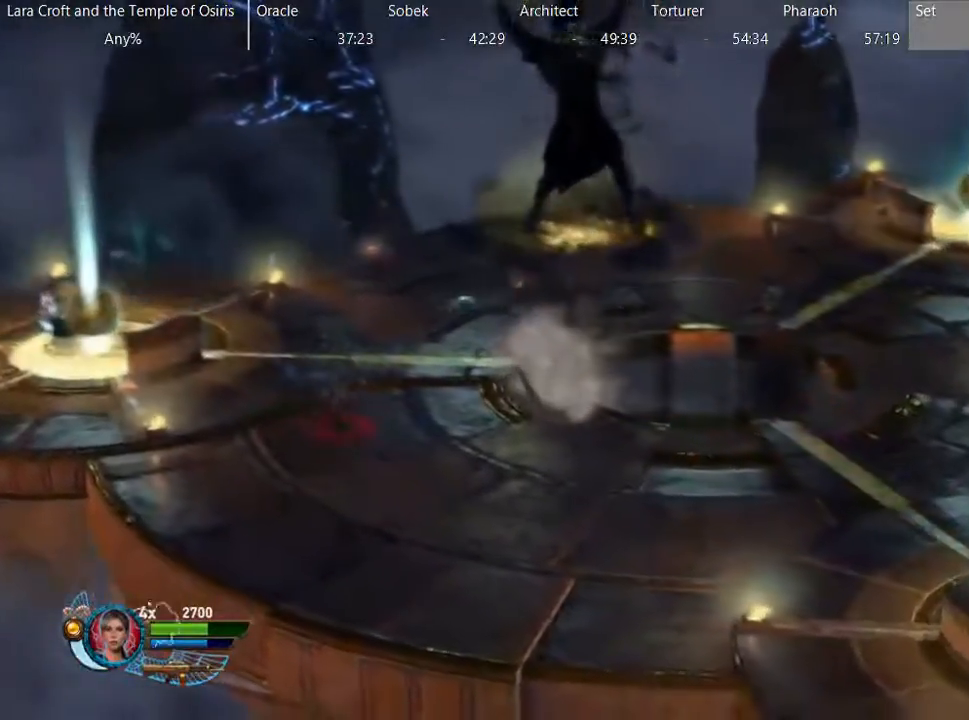
{"buttons": [], "left_stick": "center", "right_stick": "center", "button_events": [[133, "X", "up"]]}
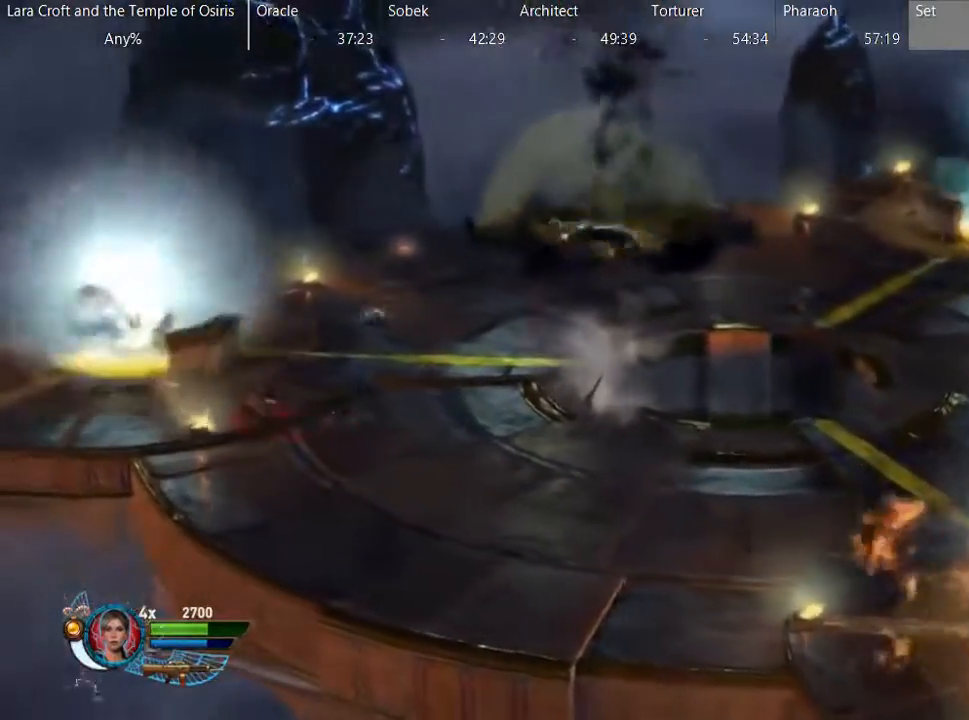
{"buttons": [], "left_stick": "up-left", "right_stick": "center", "button_events": []}
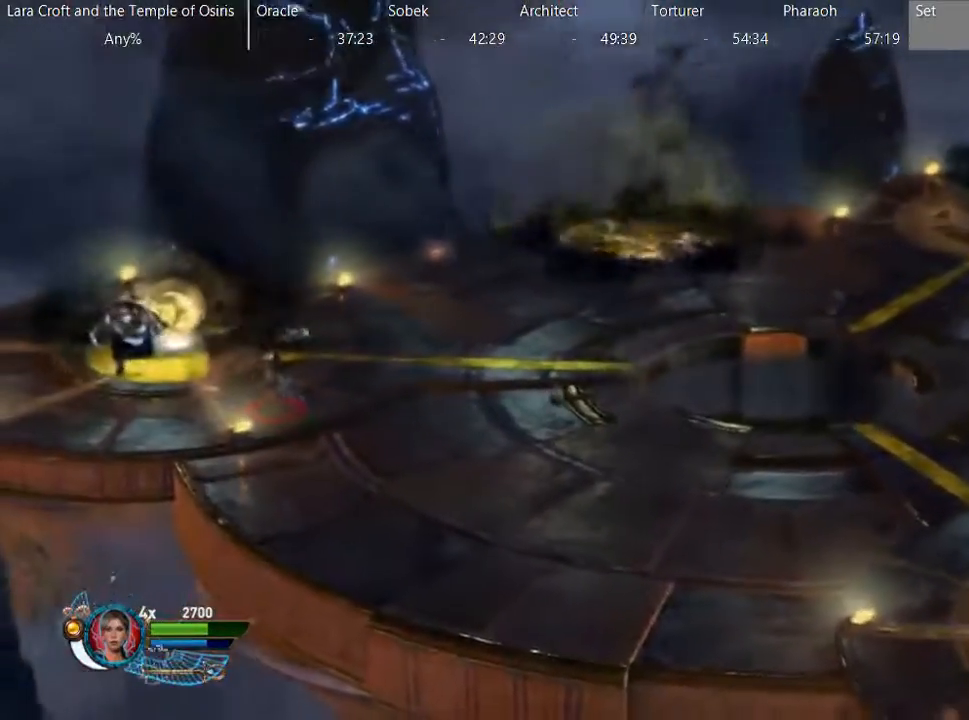
{"buttons": [], "left_stick": "up", "right_stick": "center", "button_events": [[117, "DPAD_RIGHT", "down"], [183, "X", "down"], [333, "X", "up"], [383, "DPAD_RIGHT", "up"]]}
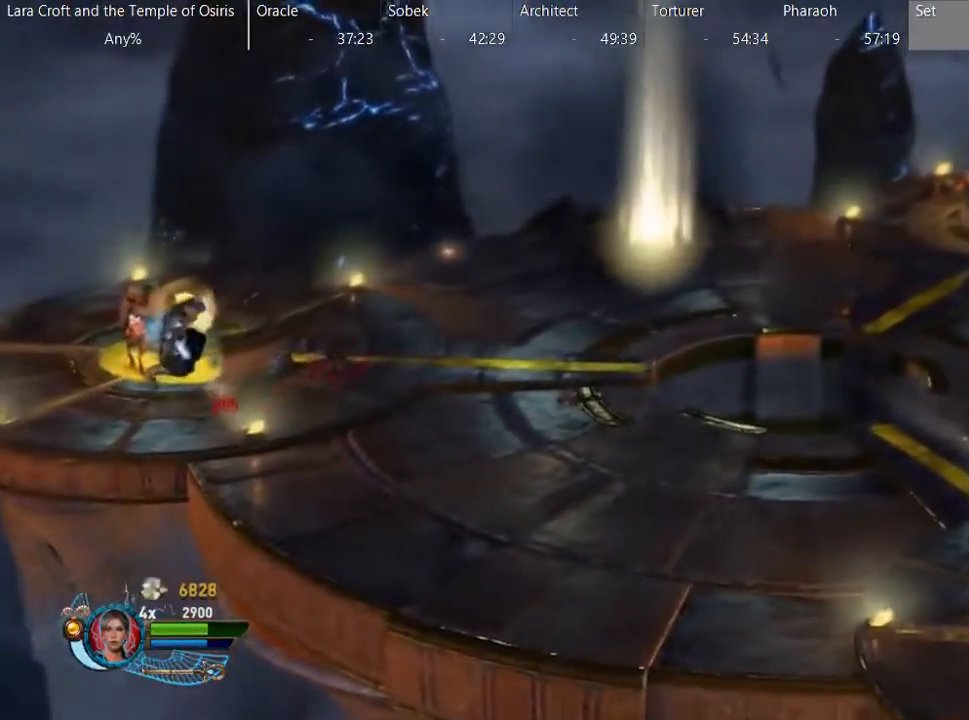
{"buttons": ["R2"], "left_stick": "up-right", "right_stick": "left", "button_events": [[283, "R2", "down"]]}
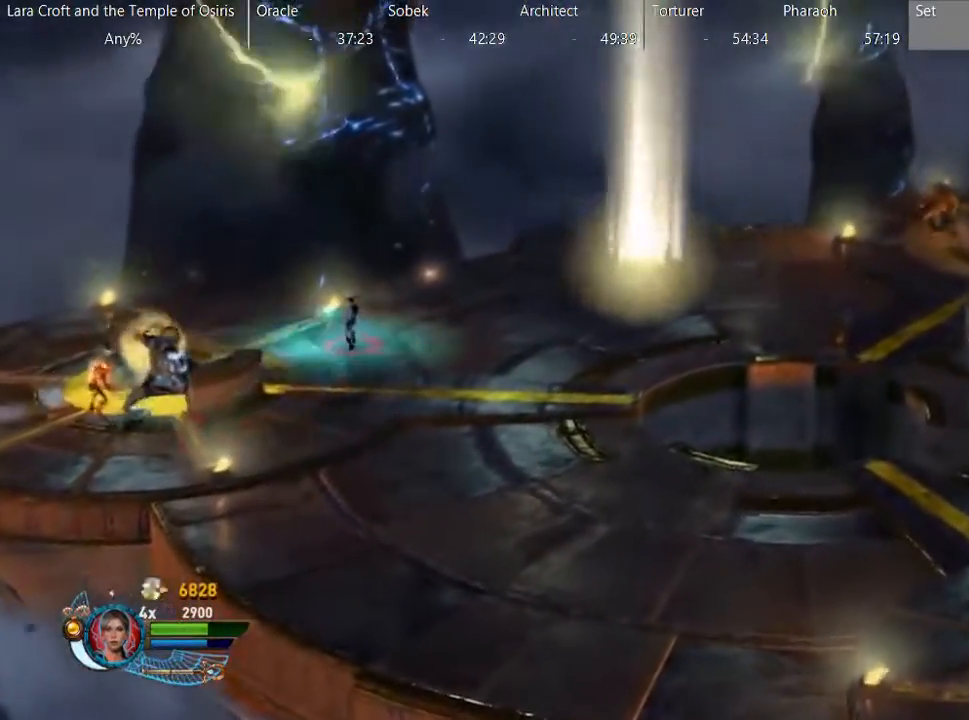
{"buttons": ["R2", "DPAD_RIGHT"], "left_stick": "right", "right_stick": "left", "button_events": [[283, "DPAD_RIGHT", "down"]]}
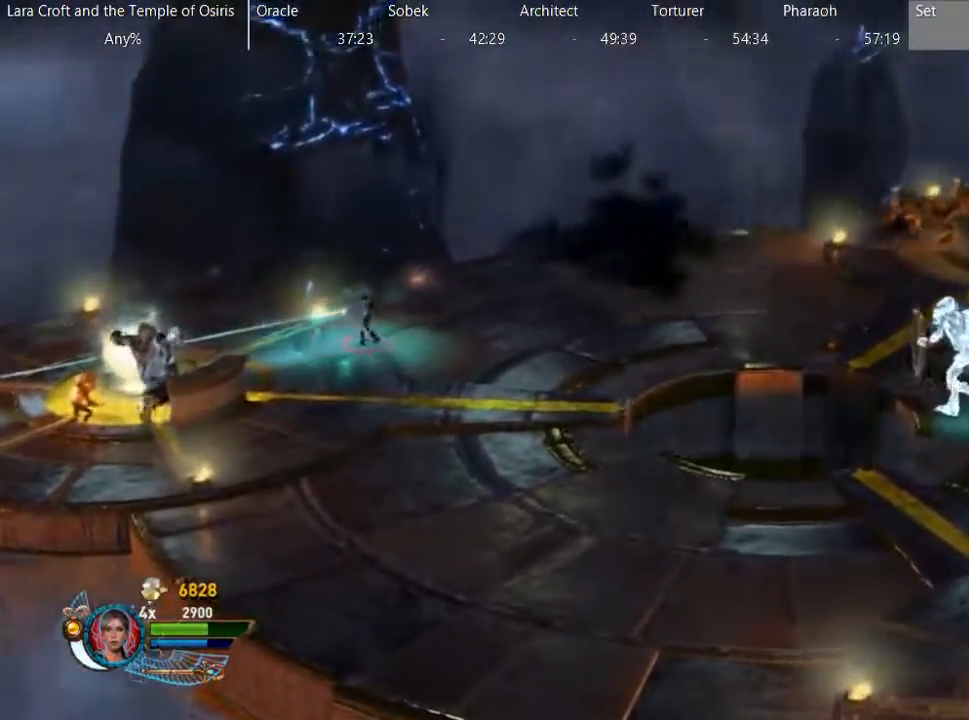
{"buttons": ["R2"], "left_stick": "left", "right_stick": "left", "button_events": [[333, "DPAD_RIGHT", "up"]]}
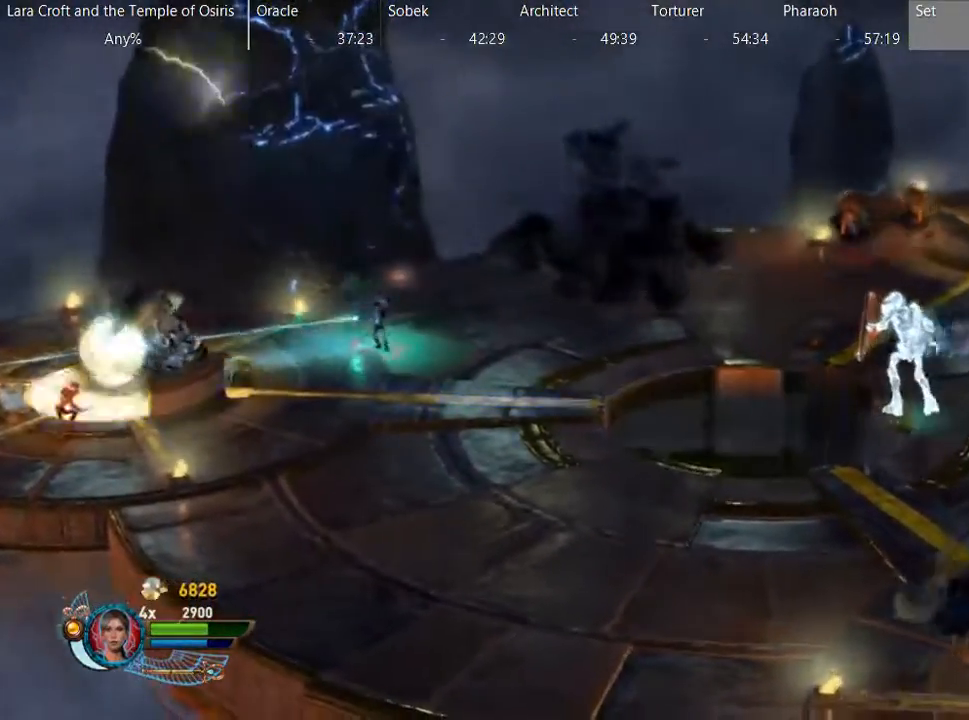
{"buttons": [], "left_stick": "down-left", "right_stick": "center", "button_events": [[450, "R2", "up"]]}
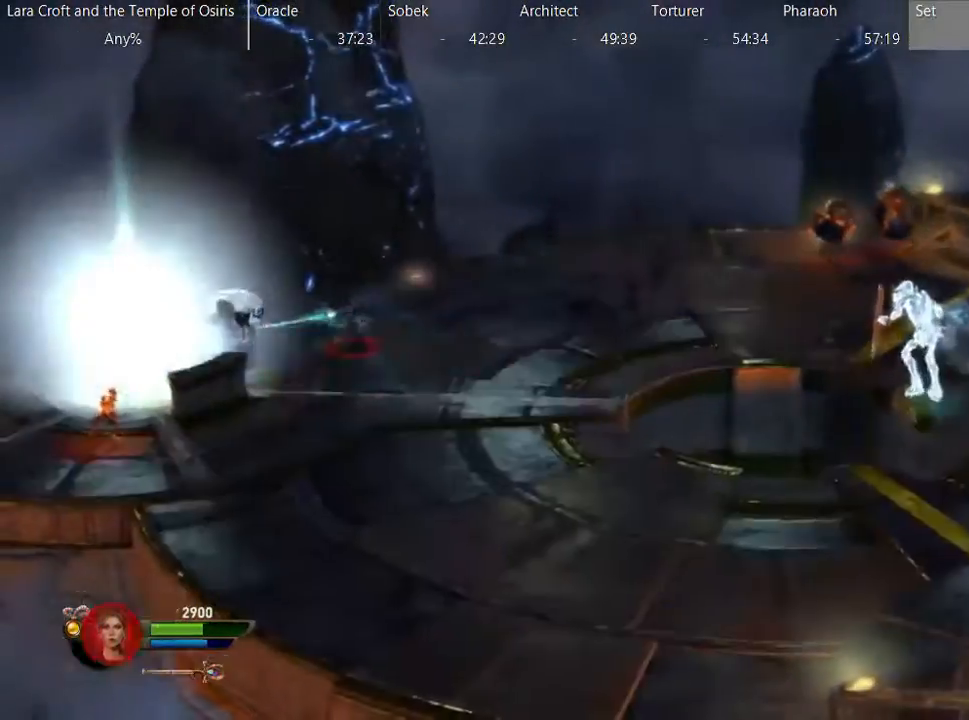
{"buttons": [], "left_stick": "down-left", "right_stick": "center", "button_events": [[50, "X", "down"], [150, "X", "up"], [200, "X", "down"], [350, "X", "up"]]}
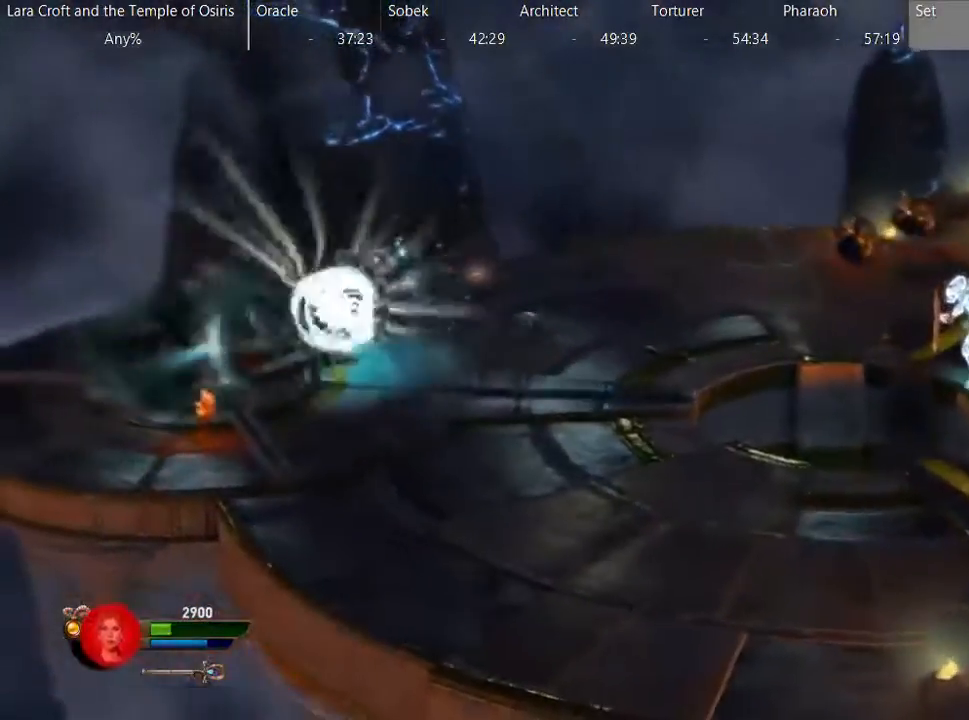
{"buttons": [], "left_stick": "down-left", "right_stick": "center", "button_events": []}
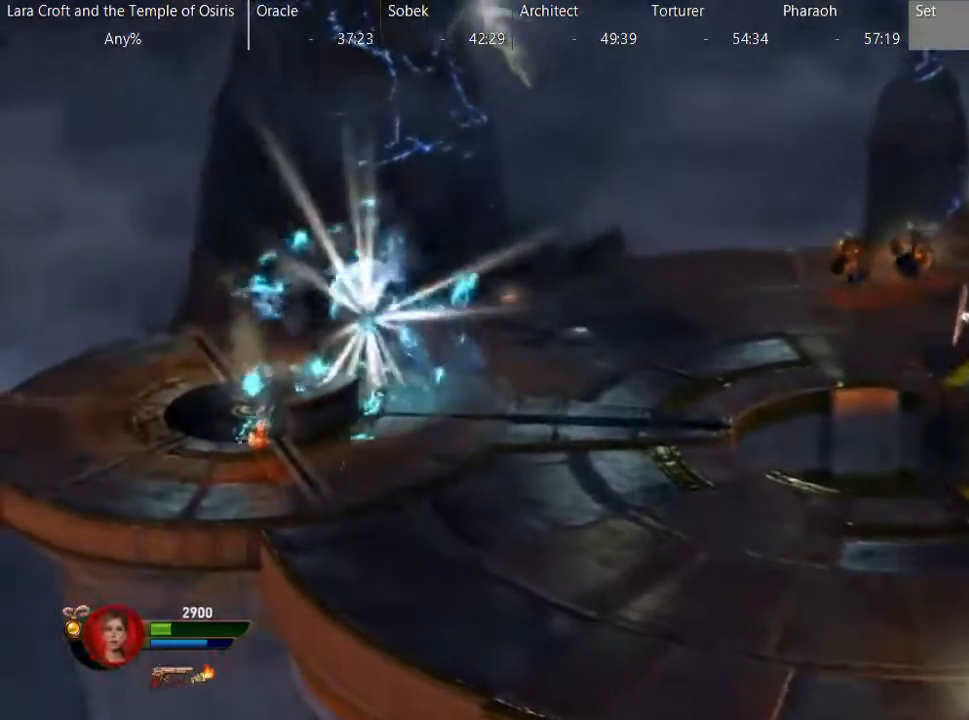
{"buttons": ["X"], "left_stick": "down", "right_stick": "center", "button_events": [[500, "X", "down"]]}
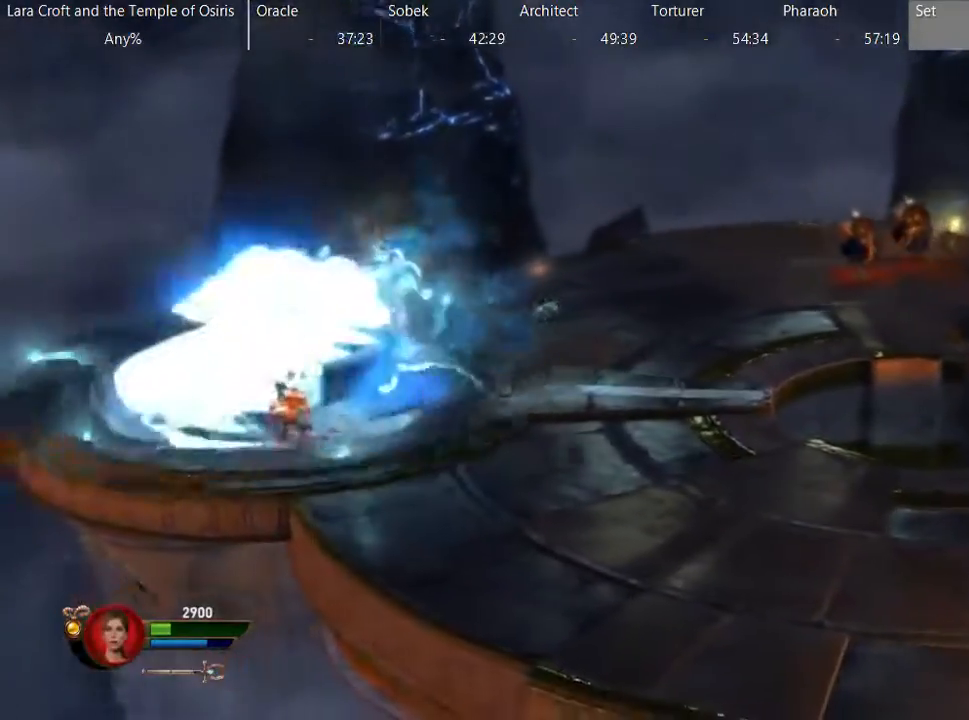
{"buttons": ["X"], "left_stick": "down", "right_stick": "center", "button_events": [[100, "X", "up"], [450, "X", "down"]]}
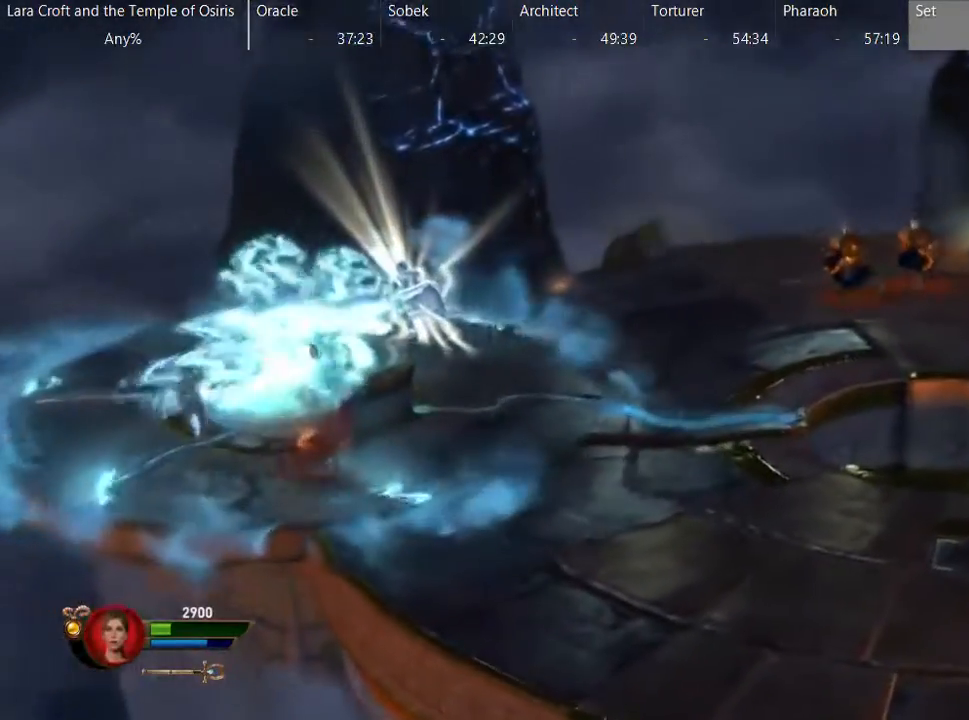
{"buttons": ["X", "DPAD_RIGHT"], "left_stick": "right", "right_stick": "center", "button_events": [[50, "X", "up"], [150, "X", "down"], [200, "DPAD_RIGHT", "down"], [200, "X", "up"], [300, "X", "down"], [350, "X", "up"], [450, "X", "down"]]}
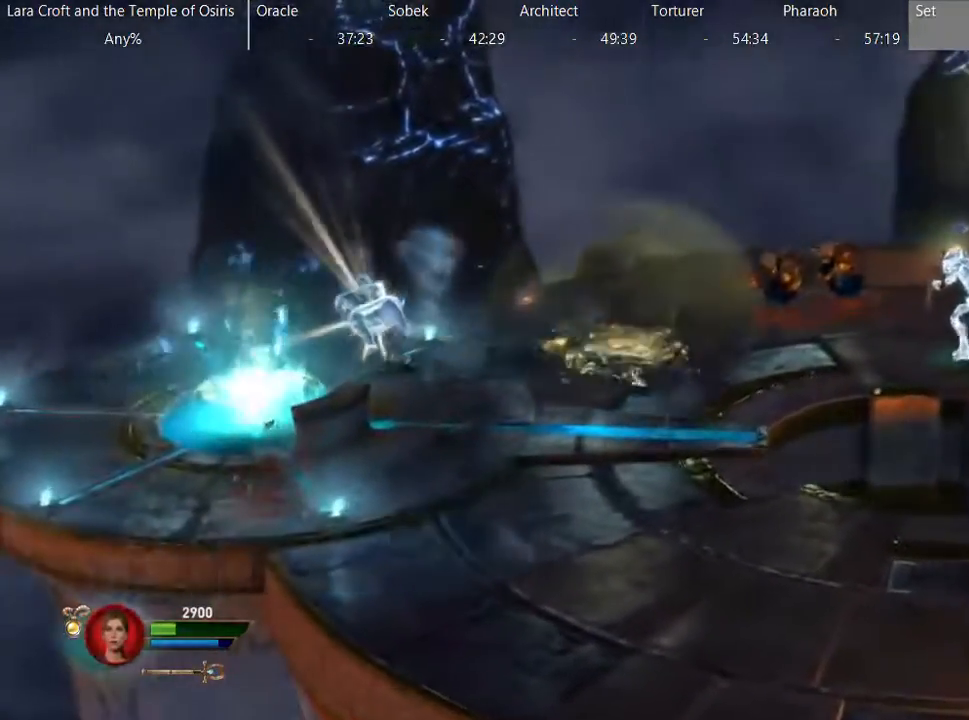
{"buttons": ["X", "DPAD_RIGHT"], "left_stick": "down-right", "right_stick": "center", "button_events": [[50, "X", "up"], [100, "X", "down"], [150, "X", "up"], [250, "X", "down"], [300, "X", "up"], [350, "X", "down"], [450, "X", "up"], [500, "X", "down"]]}
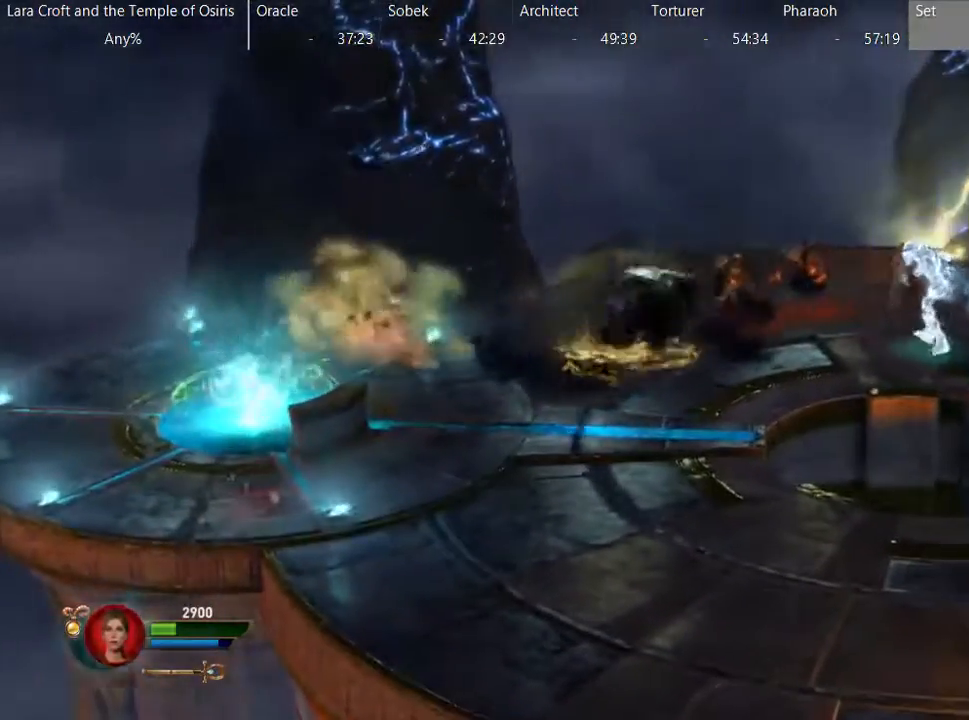
{"buttons": ["X", "DPAD_RIGHT"], "left_stick": "down-right", "right_stick": "center", "button_events": [[100, "X", "up"], [150, "X", "down"], [250, "X", "up"], [300, "X", "down"], [400, "X", "up"], [450, "X", "down"]]}
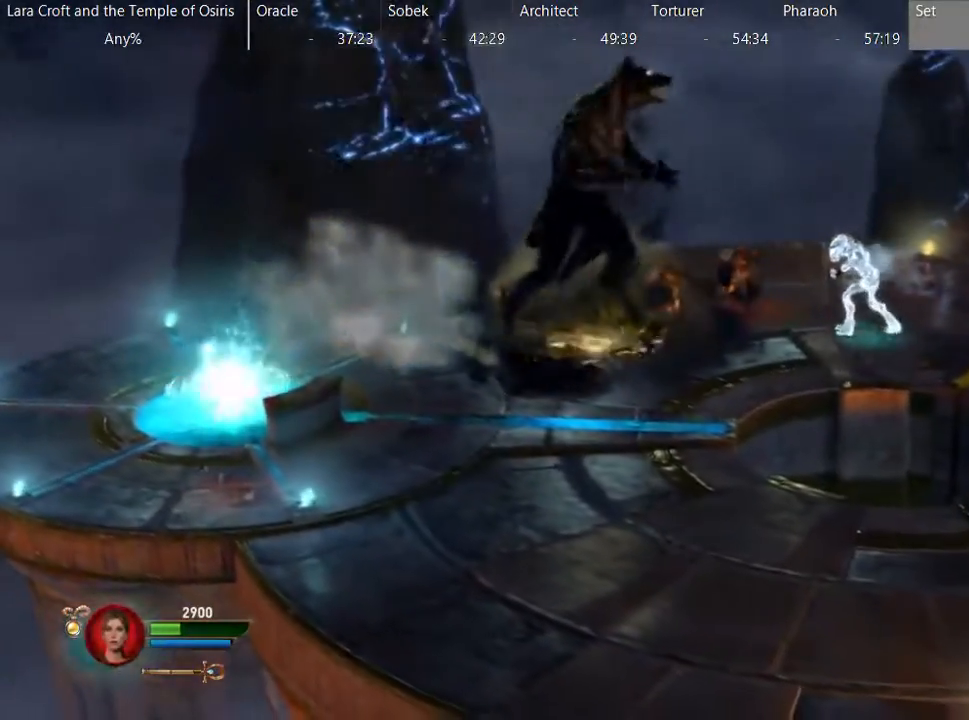
{"buttons": ["DPAD_RIGHT"], "left_stick": "down-right", "right_stick": "center", "button_events": [[50, "X", "up"], [100, "X", "down"], [200, "X", "up"], [250, "X", "down"], [350, "X", "up"], [400, "X", "down"], [500, "X", "up"]]}
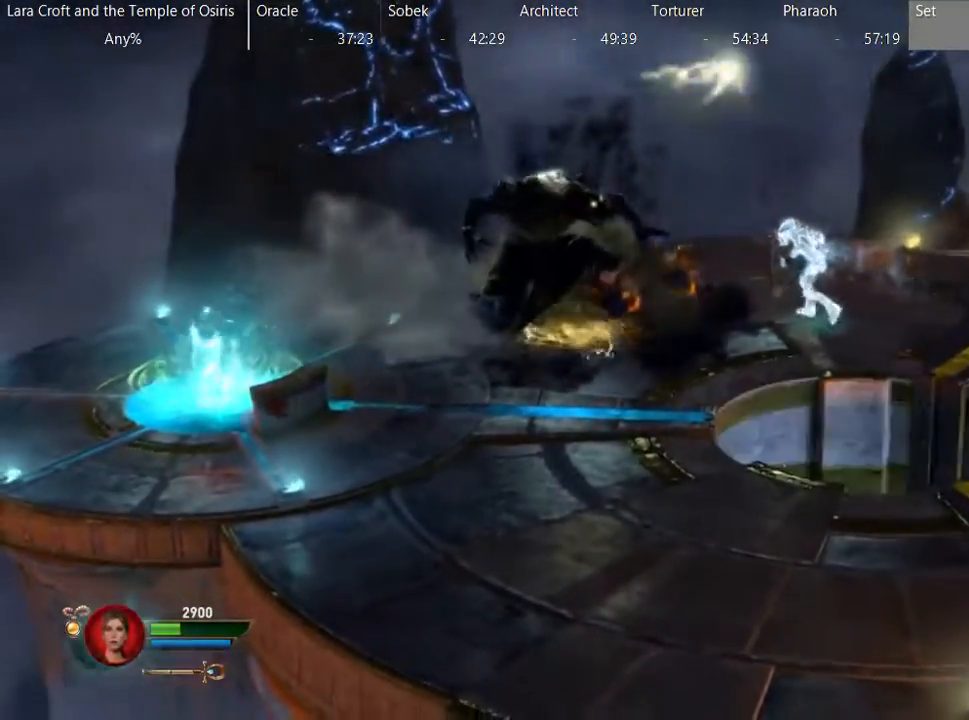
{"buttons": ["DPAD_RIGHT"], "left_stick": "up-right", "right_stick": "center", "button_events": []}
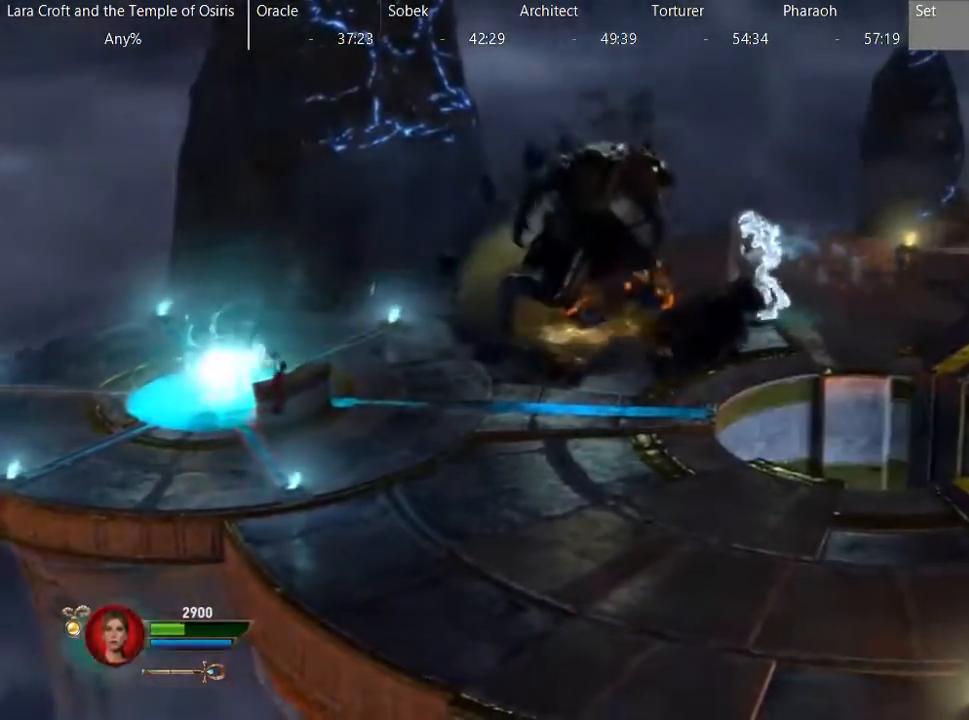
{"buttons": ["X", "DPAD_RIGHT"], "left_stick": "right", "right_stick": "center", "button_events": [[117, "X", "down"], [217, "X", "up"], [267, "X", "down"], [367, "X", "up"], [467, "X", "down"]]}
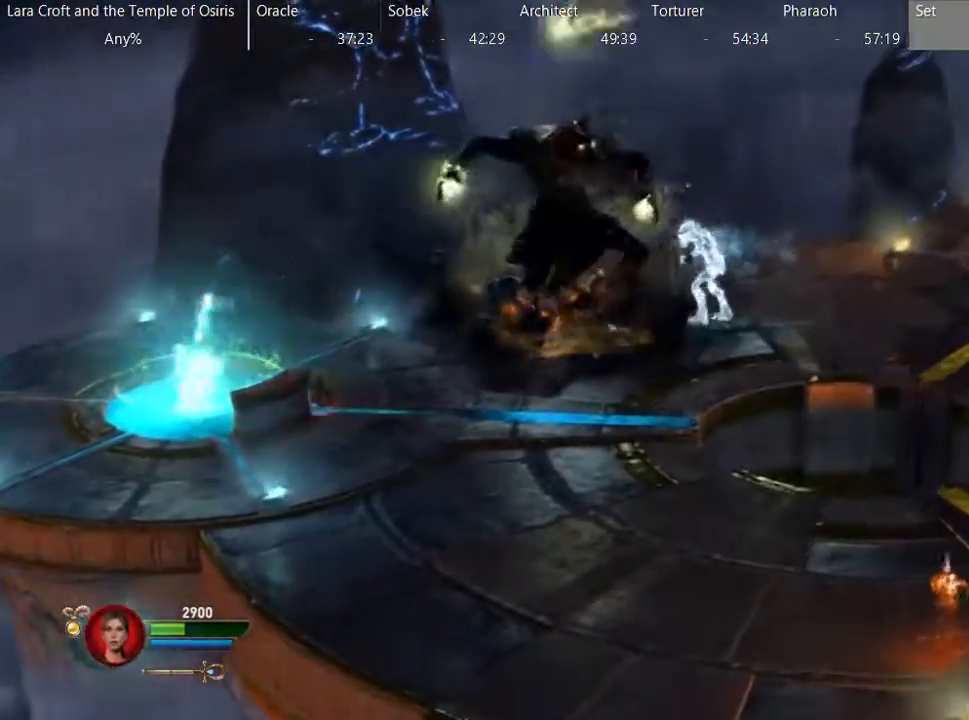
{"buttons": ["X"], "left_stick": "down-right", "right_stick": "center", "button_events": [[17, "X", "up"], [117, "X", "down"], [217, "X", "up"], [267, "X", "down"], [300, "DPAD_RIGHT", "up"], [367, "X", "up"], [417, "X", "down"]]}
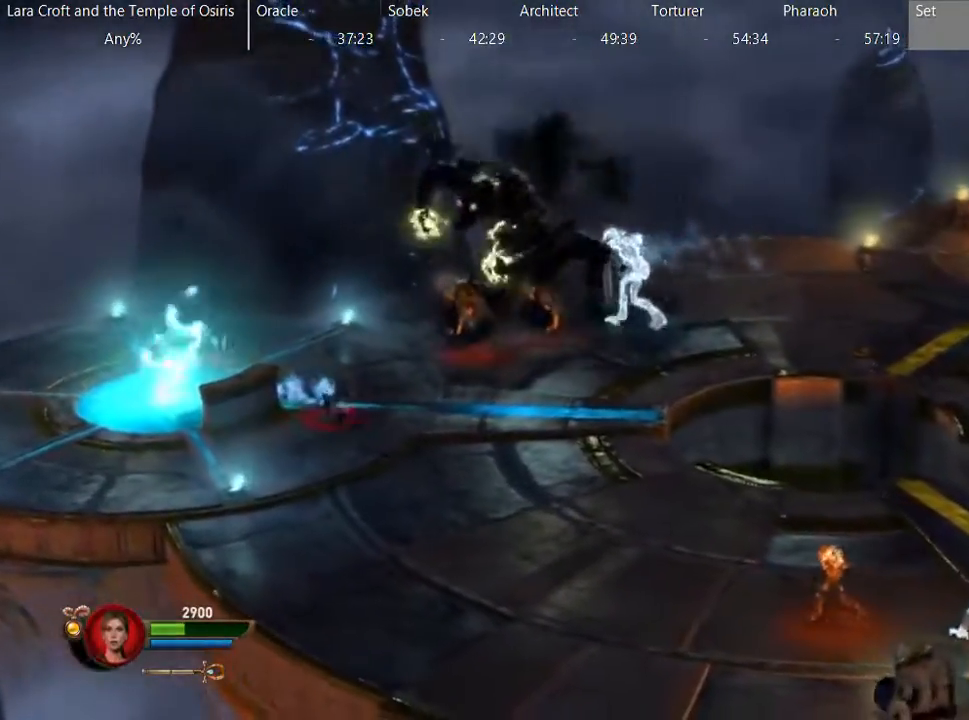
{"buttons": ["X"], "left_stick": "down-right", "right_stick": "center", "button_events": [[17, "X", "up"], [117, "X", "down"], [167, "X", "up"], [267, "X", "down"], [367, "X", "up"], [417, "X", "down"]]}
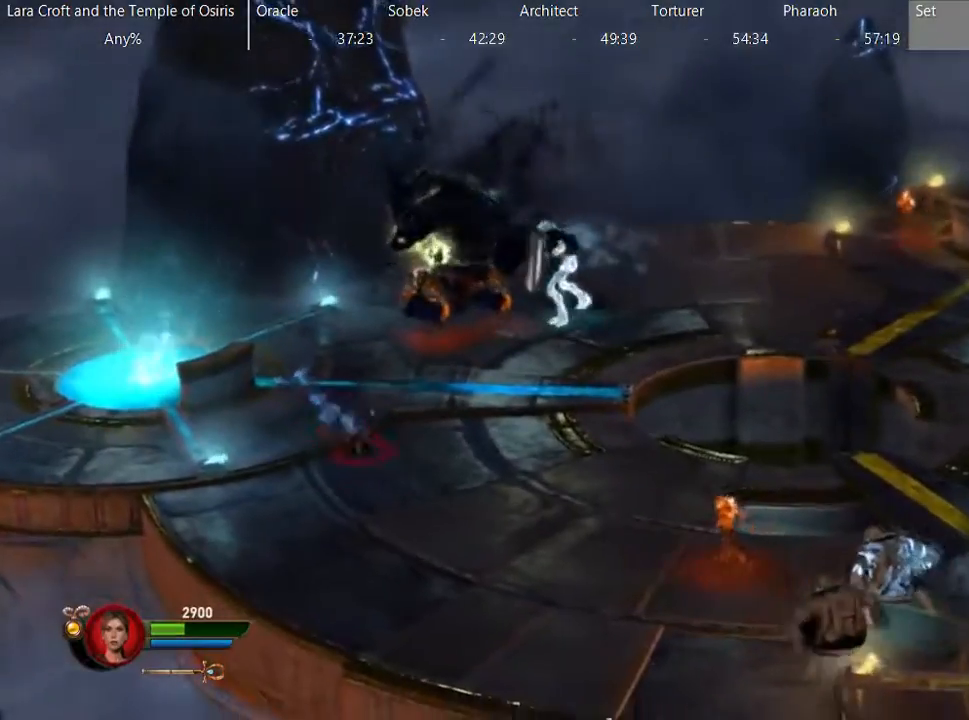
{"buttons": [], "left_stick": "down-right", "right_stick": "center", "button_events": [[17, "X", "up"], [117, "X", "down"], [217, "X", "up"], [267, "X", "down"], [317, "X", "up"], [417, "X", "down"], [467, "X", "up"]]}
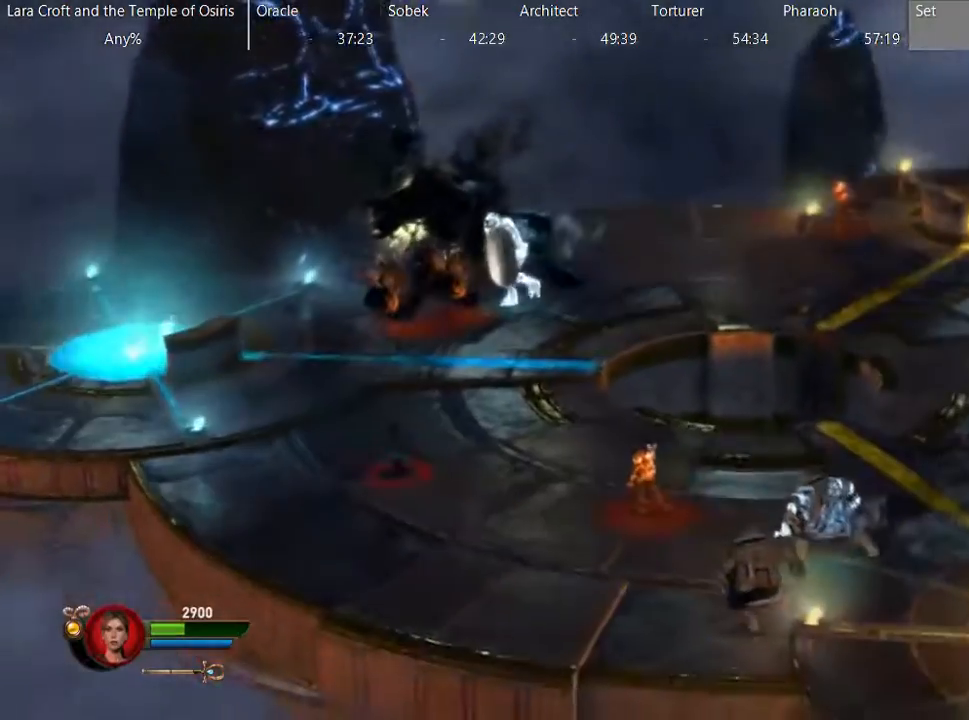
{"buttons": ["X", "DPAD_RIGHT"], "left_stick": "down-right", "right_stick": "center", "button_events": [[17, "X", "down"], [117, "X", "up"], [167, "X", "down"], [267, "X", "up"], [317, "DPAD_RIGHT", "down"], [367, "X", "down"], [417, "X", "up"], [467, "X", "down"]]}
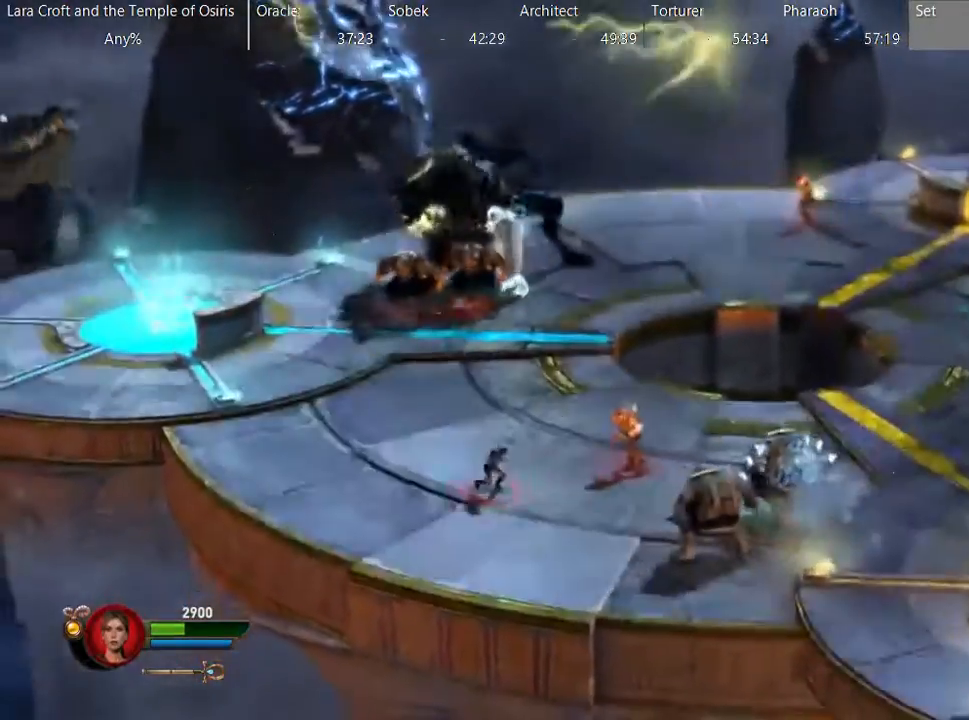
{"buttons": ["X", "DPAD_RIGHT"], "left_stick": "down-right", "right_stick": "center", "button_events": [[67, "X", "up"], [167, "X", "down"], [217, "X", "up"], [317, "X", "down"], [367, "X", "up"], [483, "X", "down"]]}
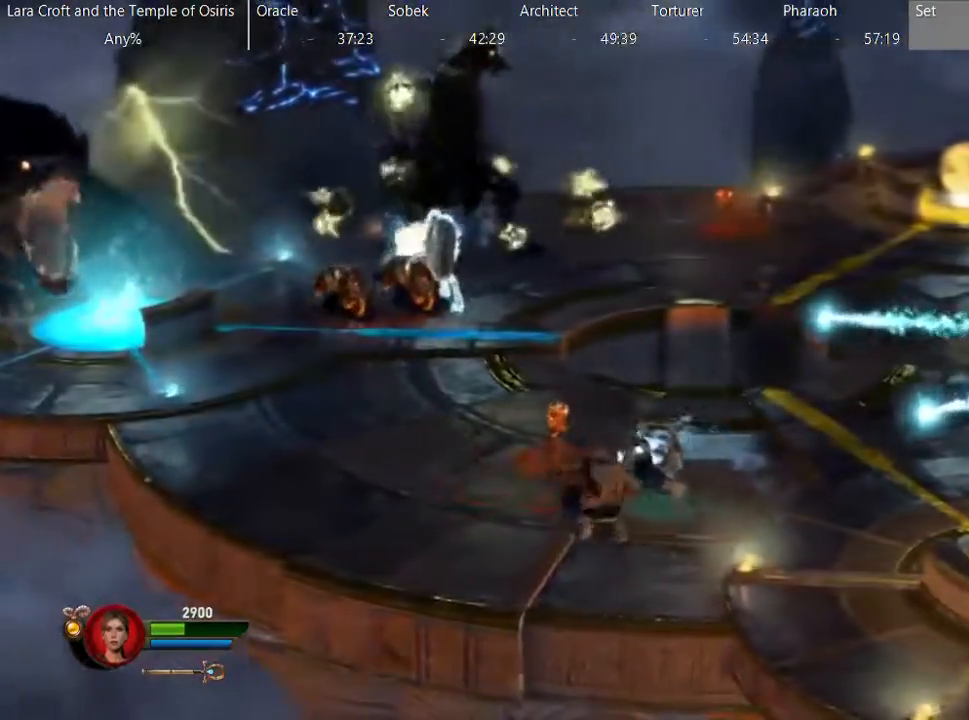
{"buttons": ["DPAD_RIGHT"], "left_stick": "down-right", "right_stick": "center", "button_events": [[183, "X", "up"], [233, "X", "down"], [333, "X", "up"], [383, "X", "down"], [483, "X", "up"]]}
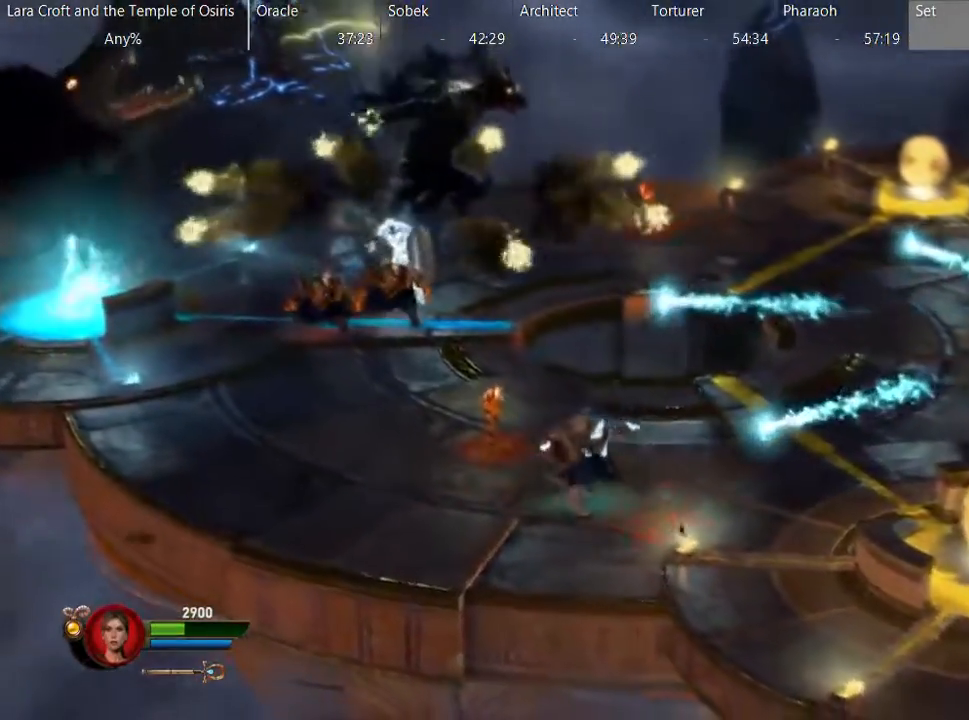
{"buttons": ["DPAD_RIGHT"], "left_stick": "down-right", "right_stick": "center", "button_events": [[33, "X", "down"], [150, "X", "up"], [233, "X", "down"], [283, "X", "up"], [383, "X", "down"], [483, "X", "up"]]}
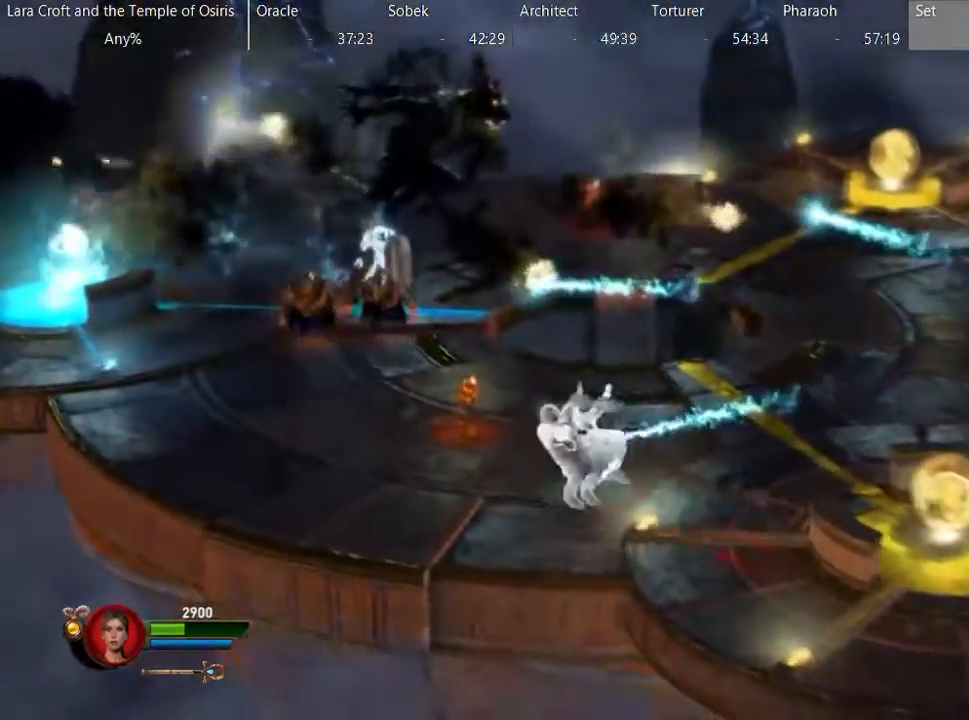
{"buttons": ["DPAD_RIGHT"], "left_stick": "down-right", "right_stick": "center", "button_events": [[33, "X", "down"], [50, "DPAD_RIGHT", "up"], [133, "X", "up"], [417, "DPAD_RIGHT", "down"]]}
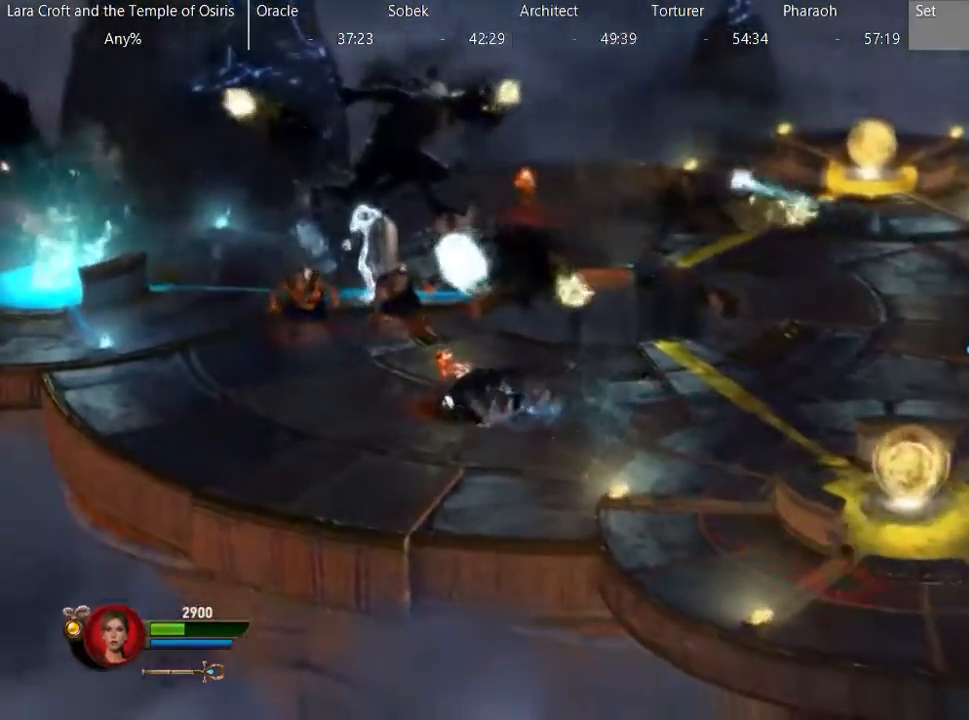
{"buttons": ["R2"], "left_stick": "center", "right_stick": "up", "button_events": [[33, "R2", "down"], [333, "DPAD_RIGHT", "up"]]}
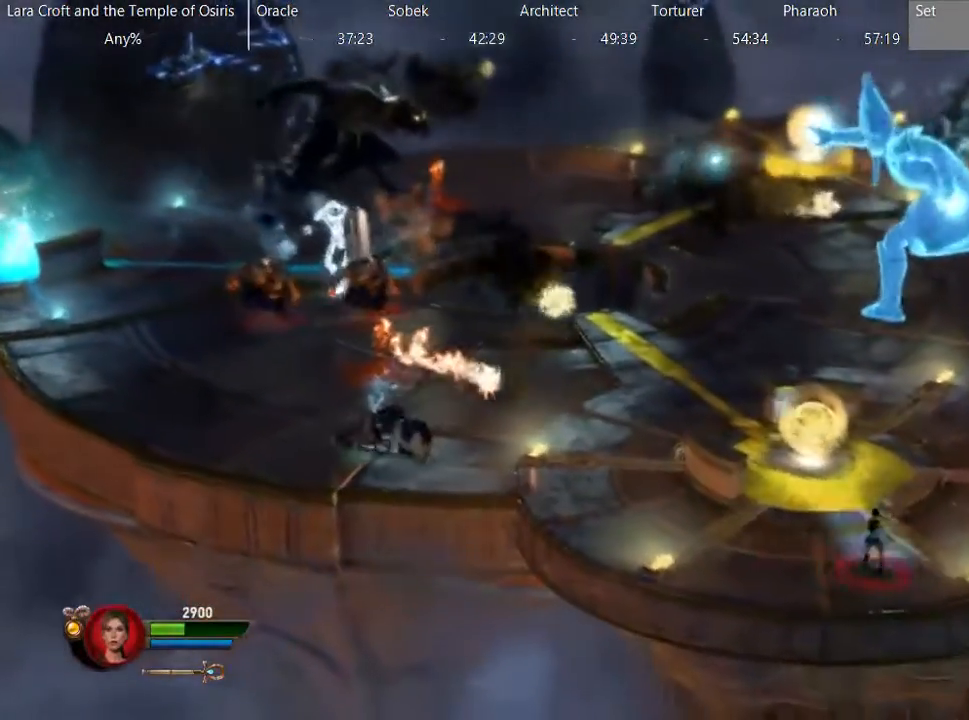
{"buttons": ["R2"], "left_stick": "center", "right_stick": "up", "button_events": []}
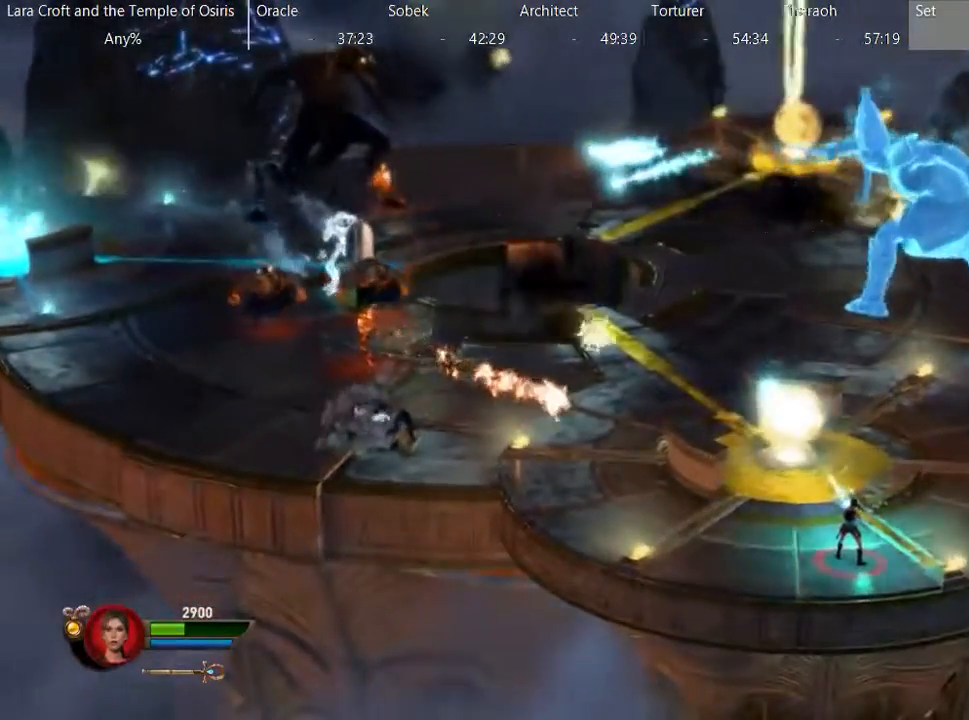
{"buttons": ["R2"], "left_stick": "up-left", "right_stick": "up", "button_events": []}
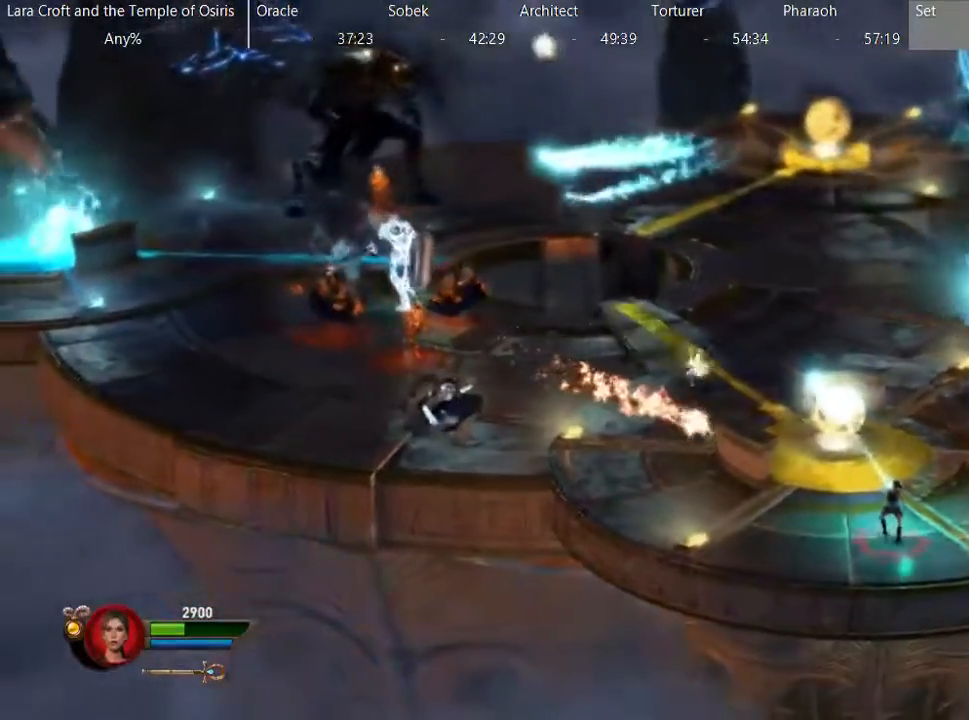
{"buttons": [], "left_stick": "up", "right_stick": "up", "button_events": [[483, "R2", "up"]]}